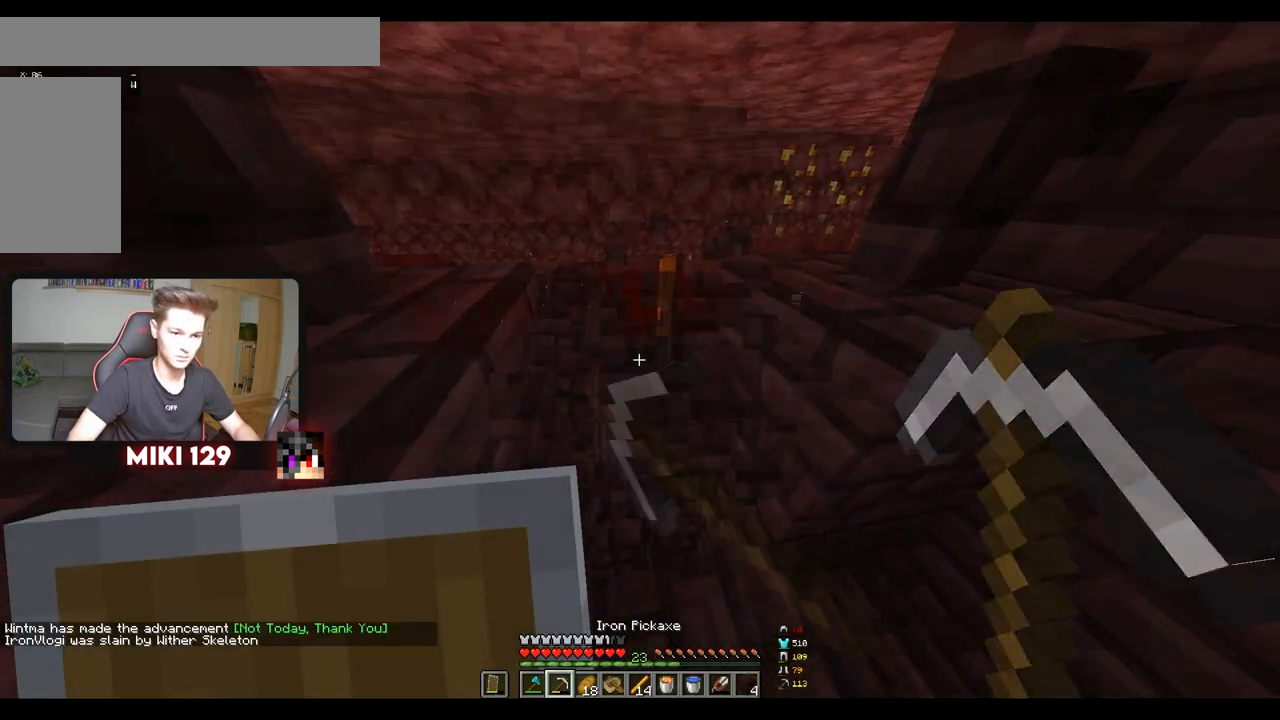
Gameplay with keyboard and mouse; each line is a JSON object with the keys and mouse buttons held at the frame after it. "events" lists presses ("down") and releases ("up") of "a", "d", "s", "w", "mouse_left" and "mouse_right" between this image and that frame as [ms after this image, input, new state], when the widget could be followed in between. "mouse_left", "mouse_right" = the "left", "right" buttons of the "mouse" list. No other keys are recorded. Fast repeated clicks can show as one long hold. Mouse movement is not recorded.
{"keys": ["a", "w"], "mouse": [], "events": [[350, "mouse_left", "up"], [383, "a", "down"]]}
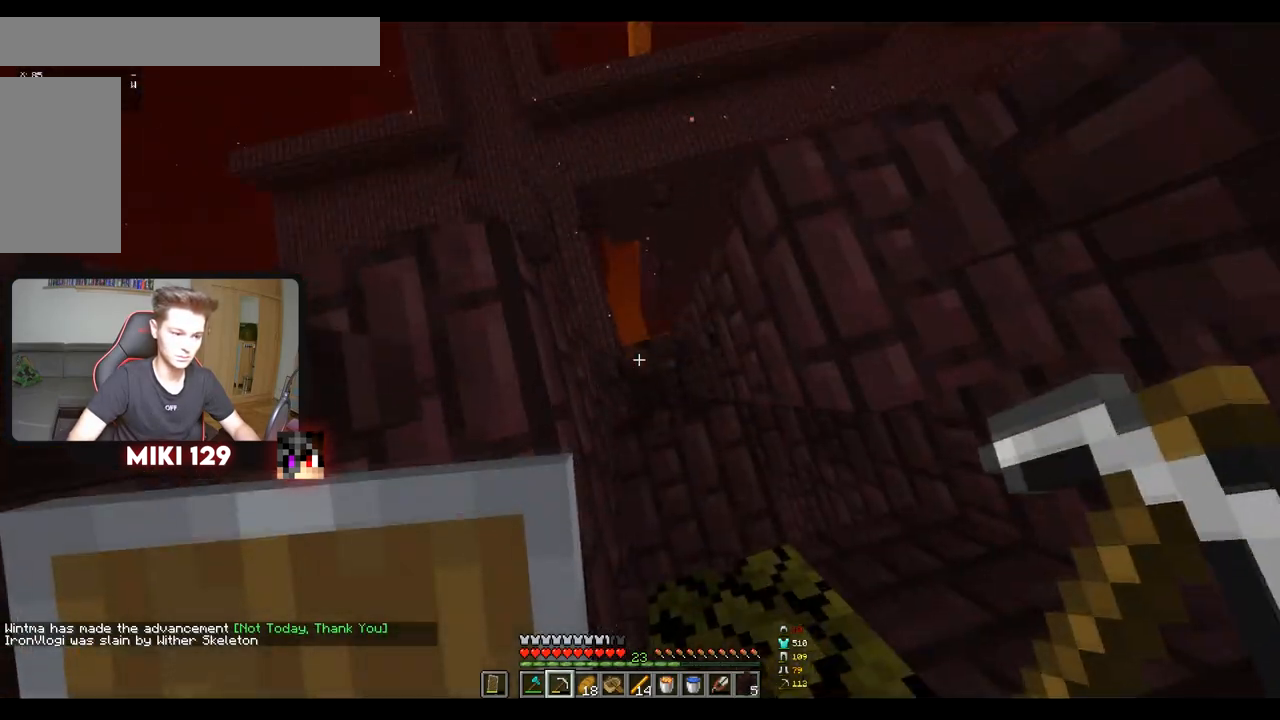
{"keys": ["d"], "mouse": [], "events": [[200, "d", "down"], [217, "w", "up"], [234, "a", "up"]]}
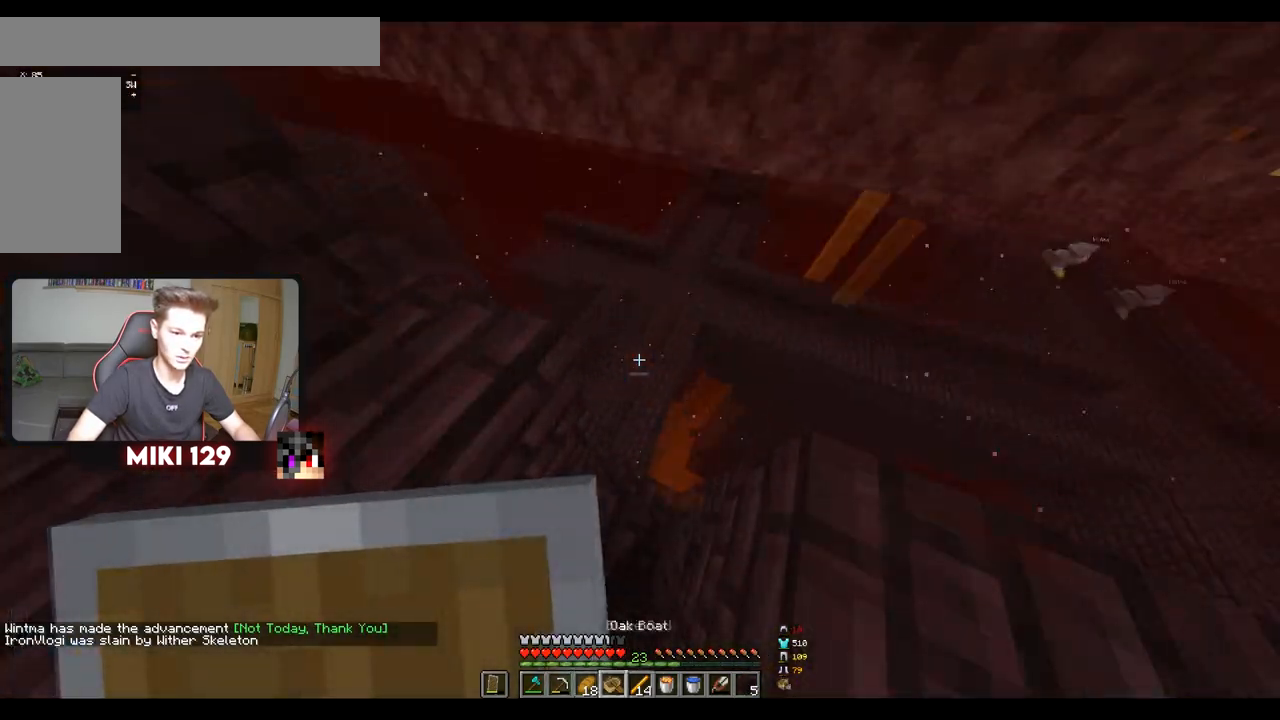
{"keys": [], "mouse": [], "events": [[333, "d", "up"]]}
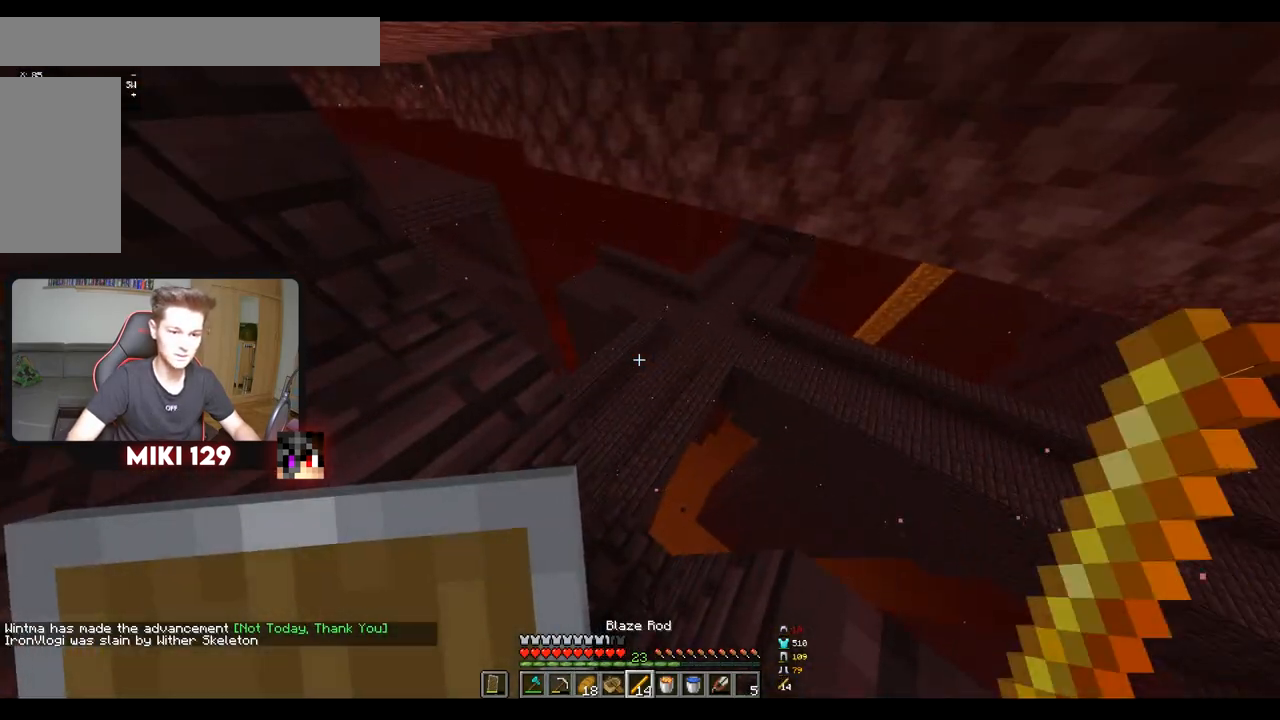
{"keys": [], "mouse": [], "events": []}
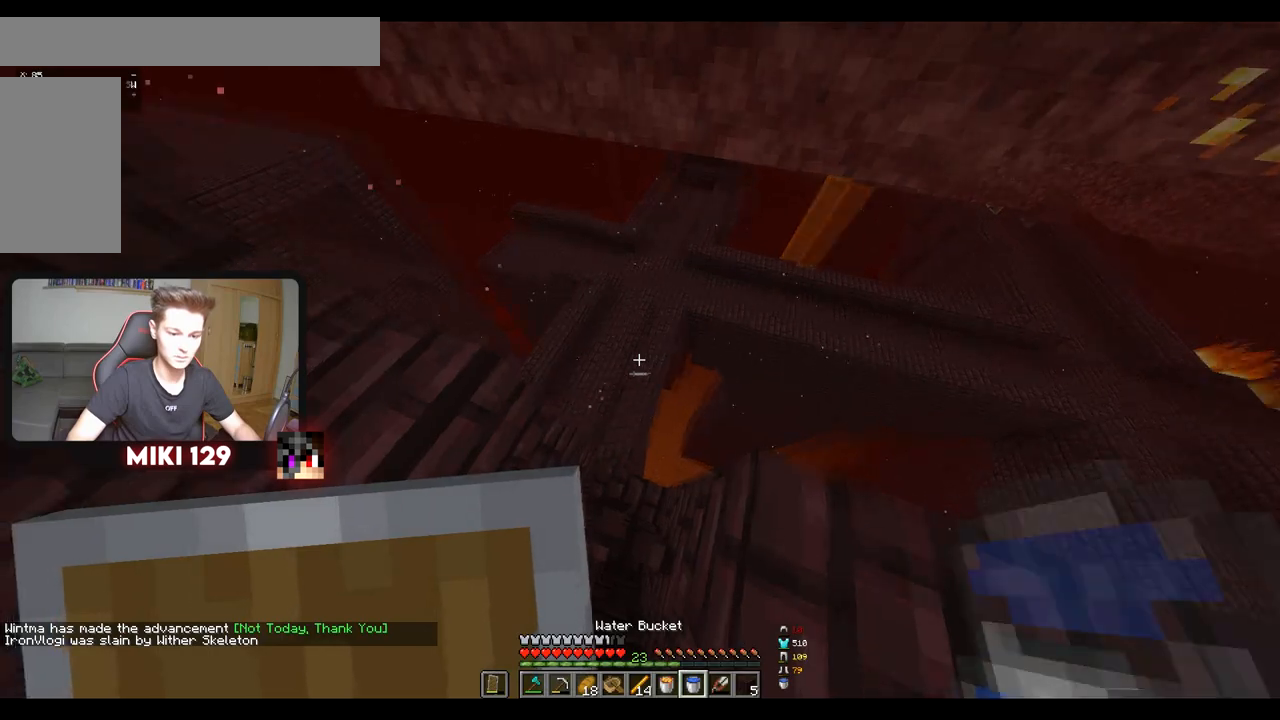
{"keys": ["a", "w"], "mouse": [], "events": [[100, "w", "down"], [383, "a", "down"]]}
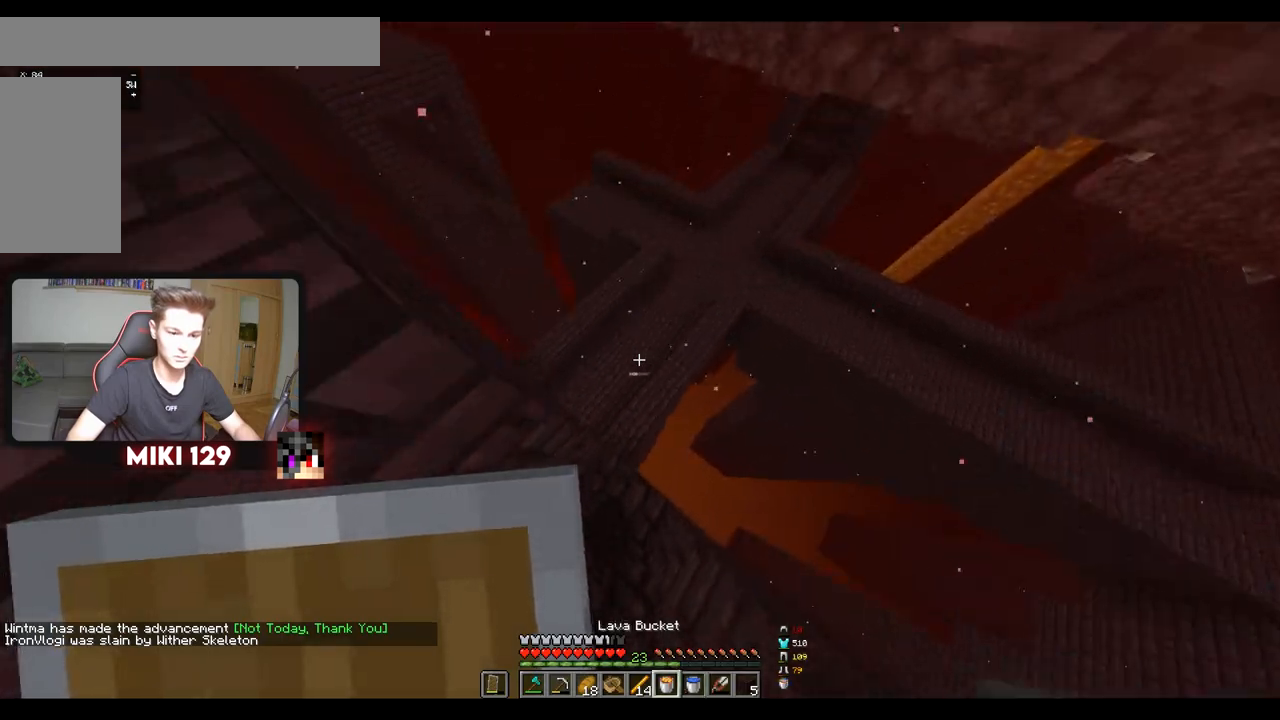
{"keys": ["a", "w"], "mouse": [], "events": []}
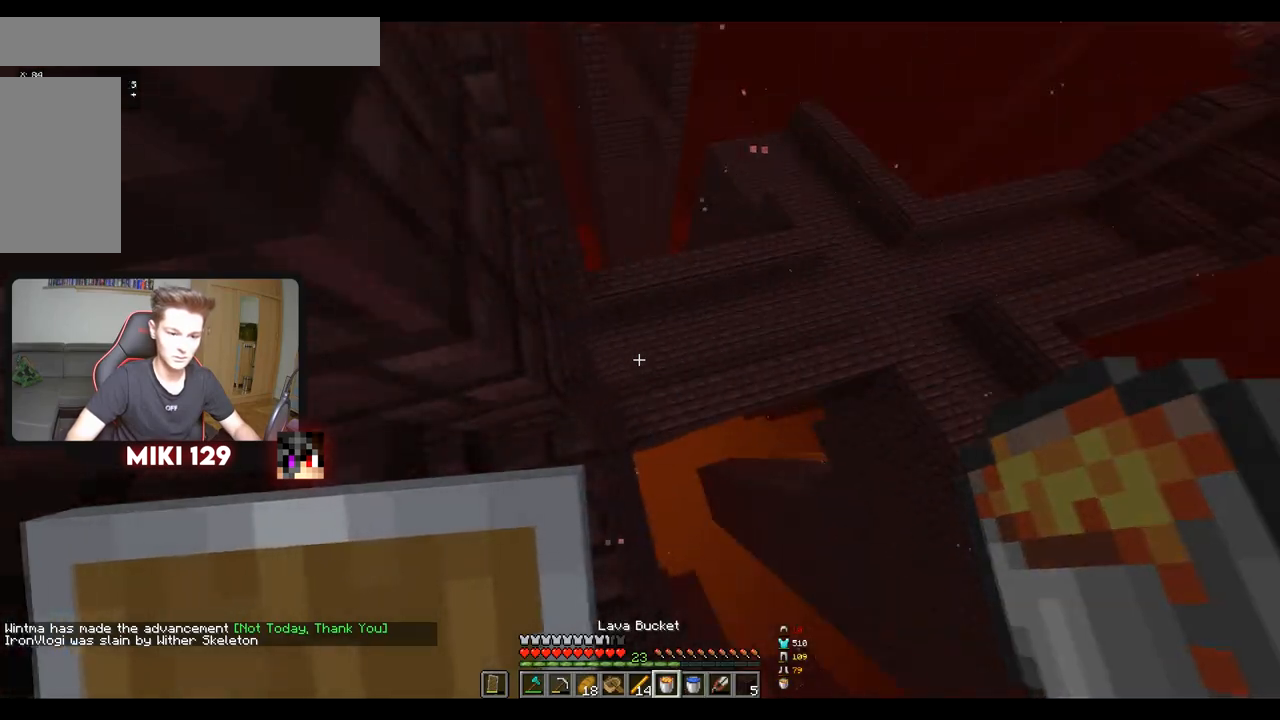
{"keys": ["w"], "mouse": [], "events": [[267, "a", "up"]]}
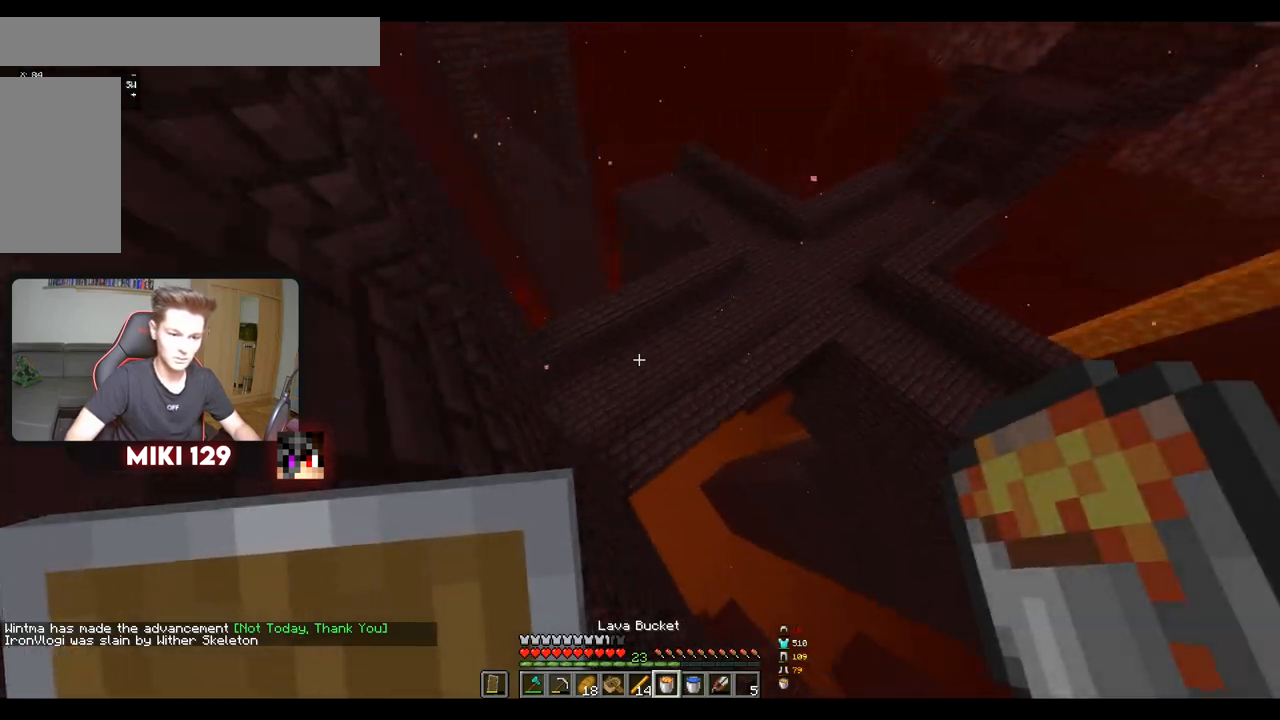
{"keys": ["w"], "mouse": [], "events": [[184, "a", "down"], [350, "a", "up"]]}
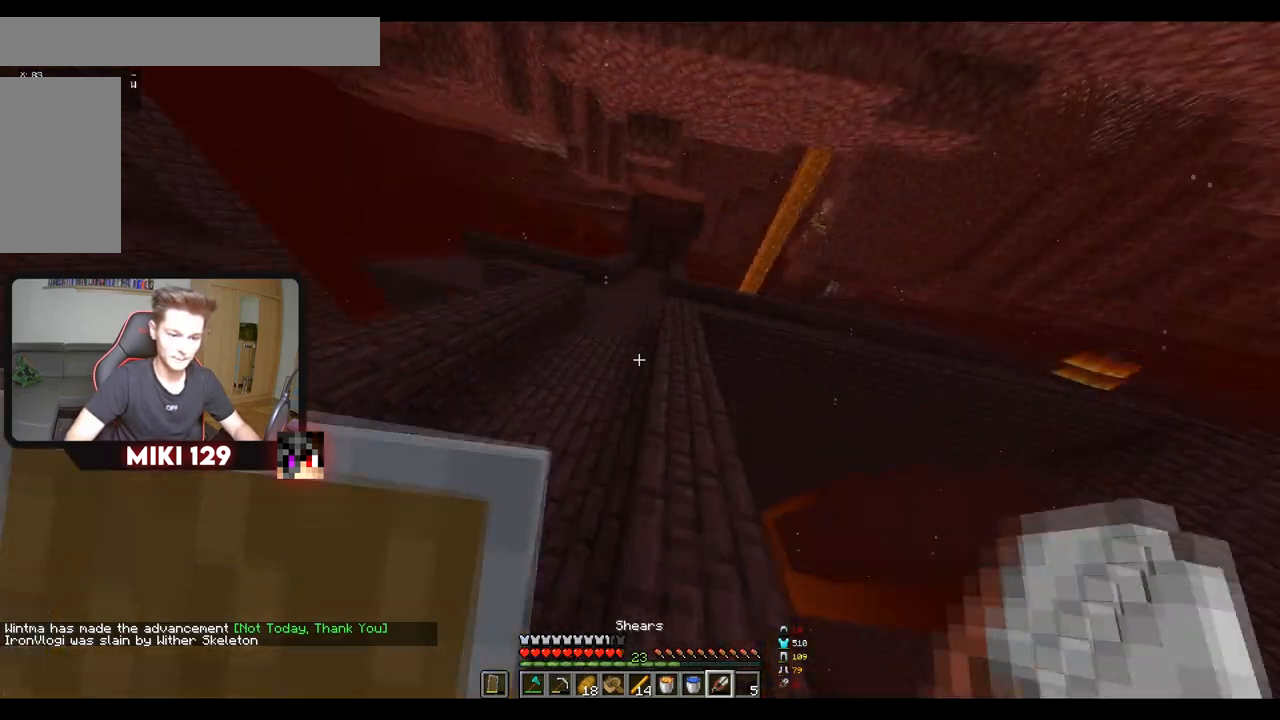
{"keys": ["w"], "mouse": [], "events": []}
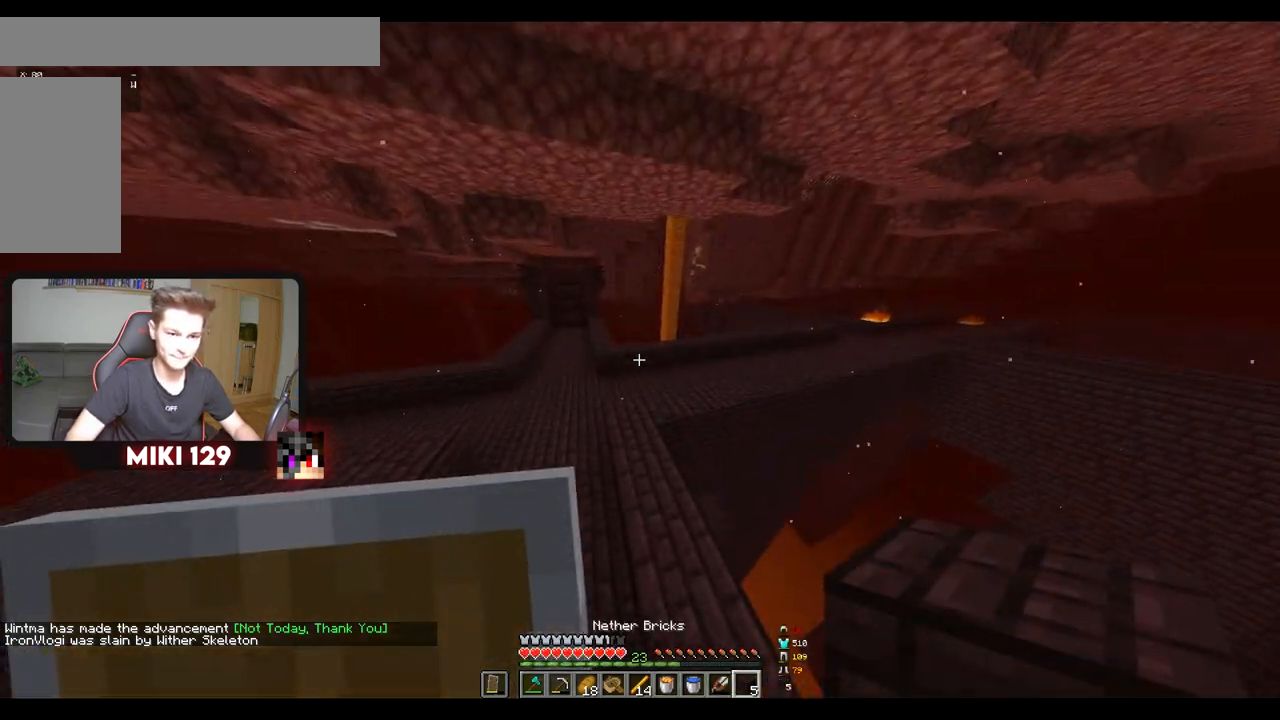
{"keys": ["w"], "mouse": [], "events": []}
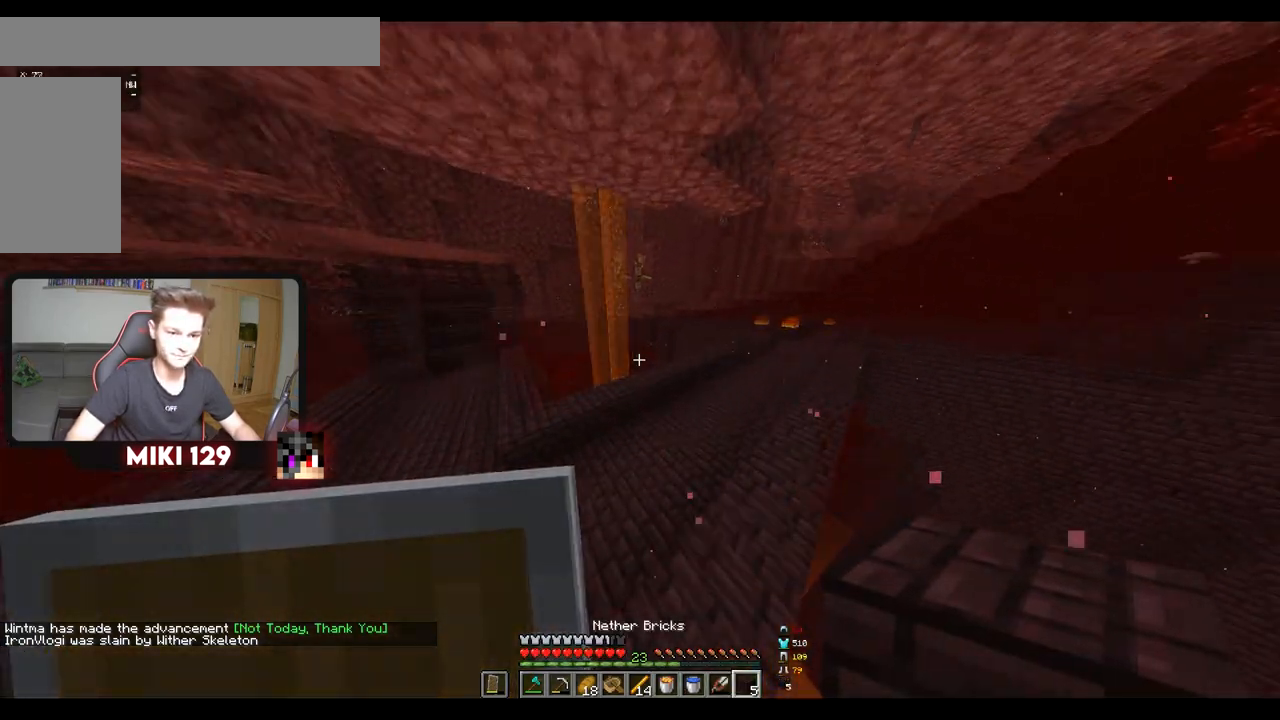
{"keys": ["w"], "mouse": [], "events": [[16, "d", "down"], [483, "d", "up"]]}
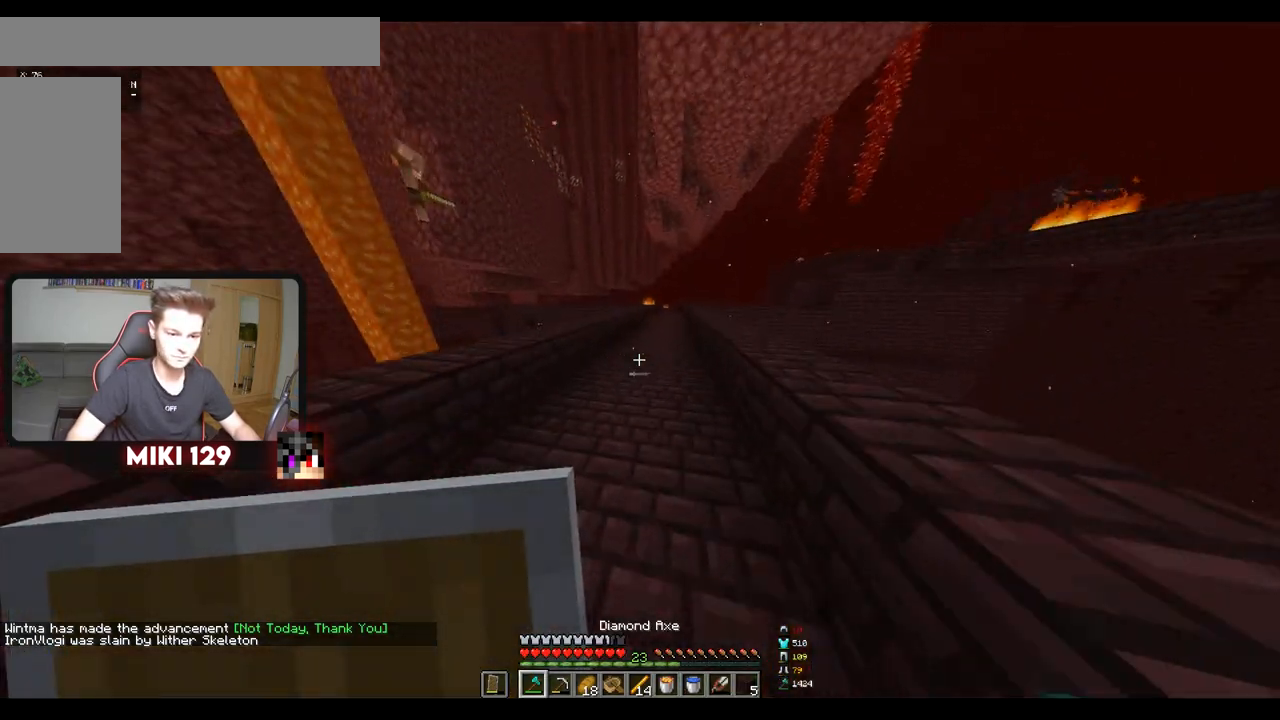
{"keys": ["w"], "mouse": [], "events": []}
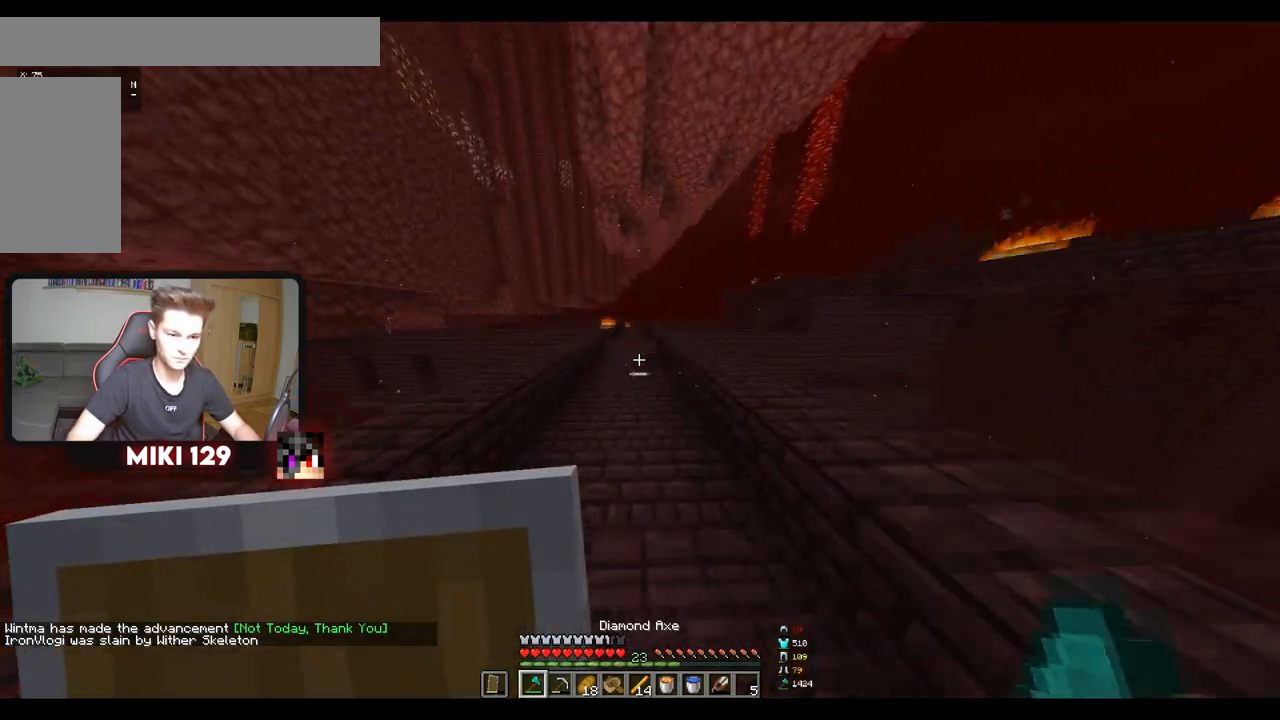
{"keys": ["d", "w"], "mouse": [], "events": [[467, "d", "down"]]}
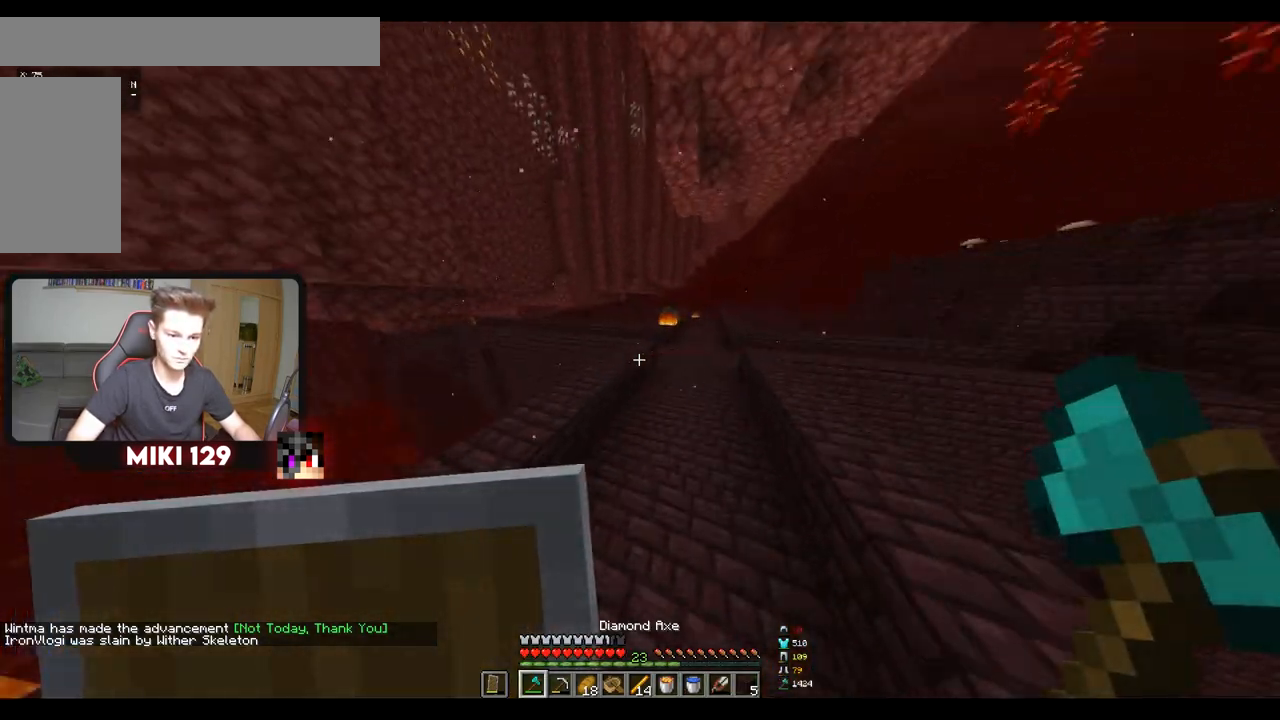
{"keys": ["d", "w"], "mouse": [], "events": []}
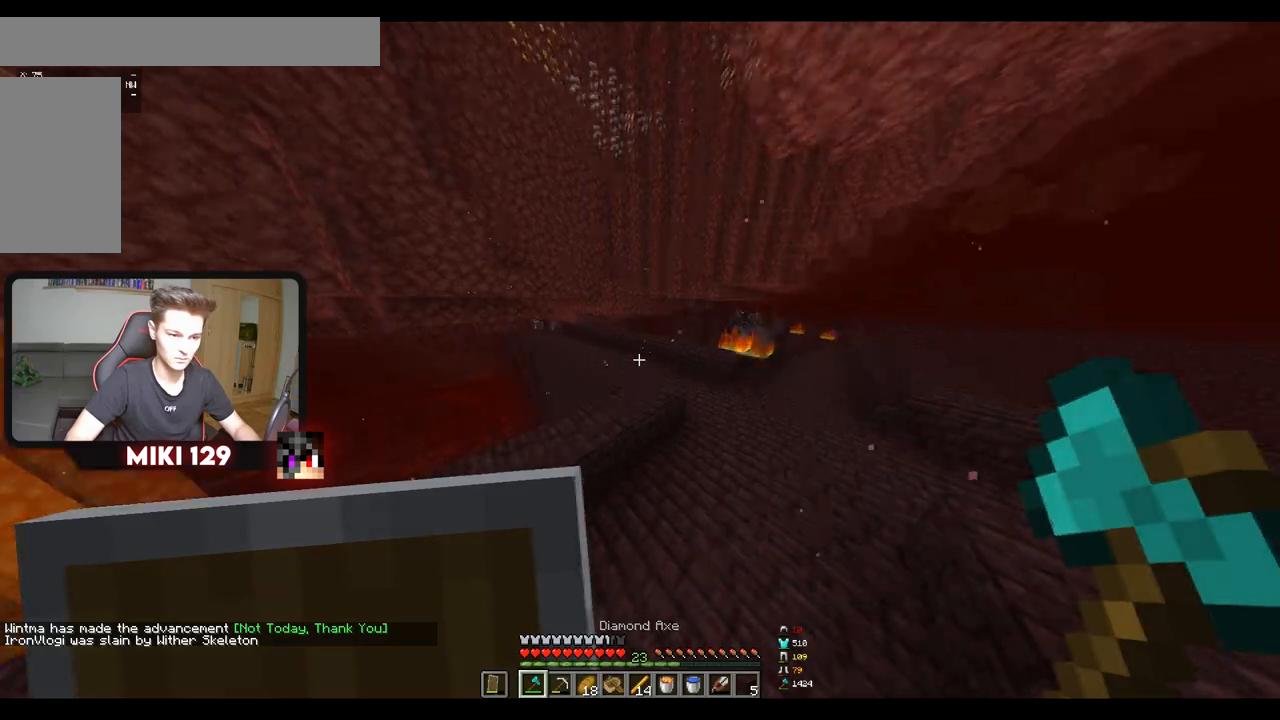
{"keys": ["w"], "mouse": [], "events": [[467, "d", "up"]]}
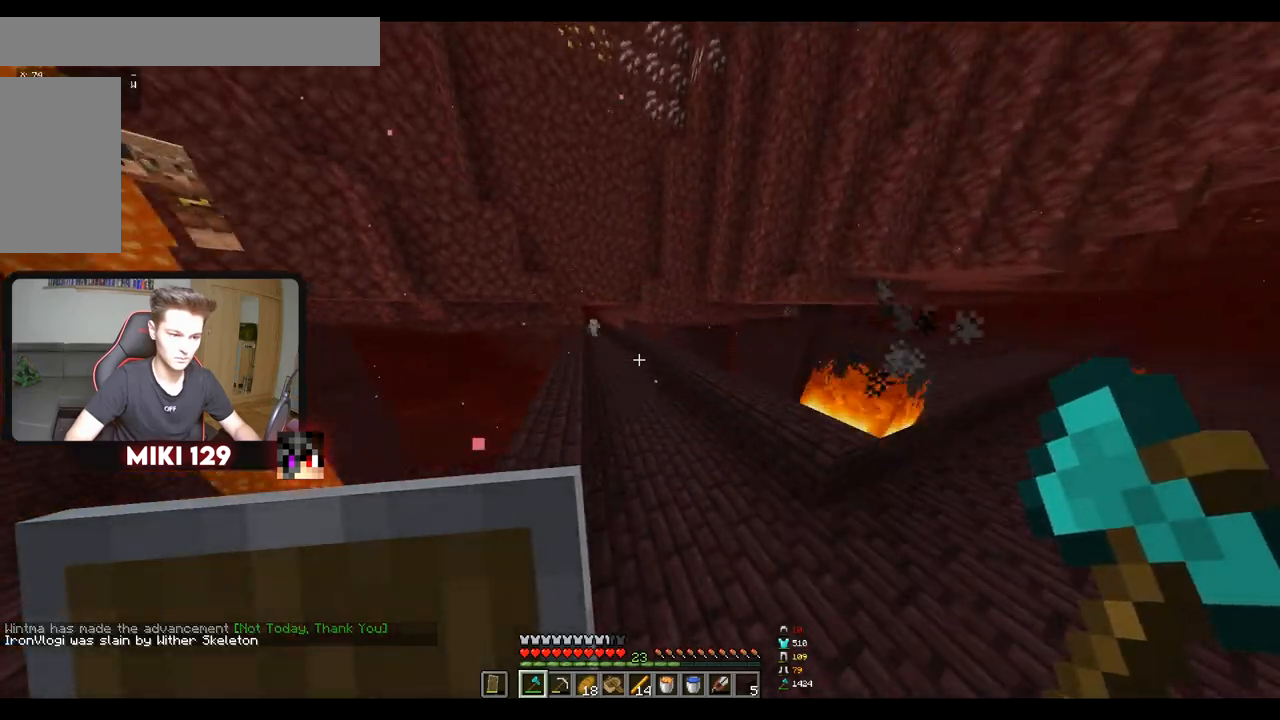
{"keys": ["w"], "mouse": [], "events": [[67, "a", "down"], [334, "a", "up"]]}
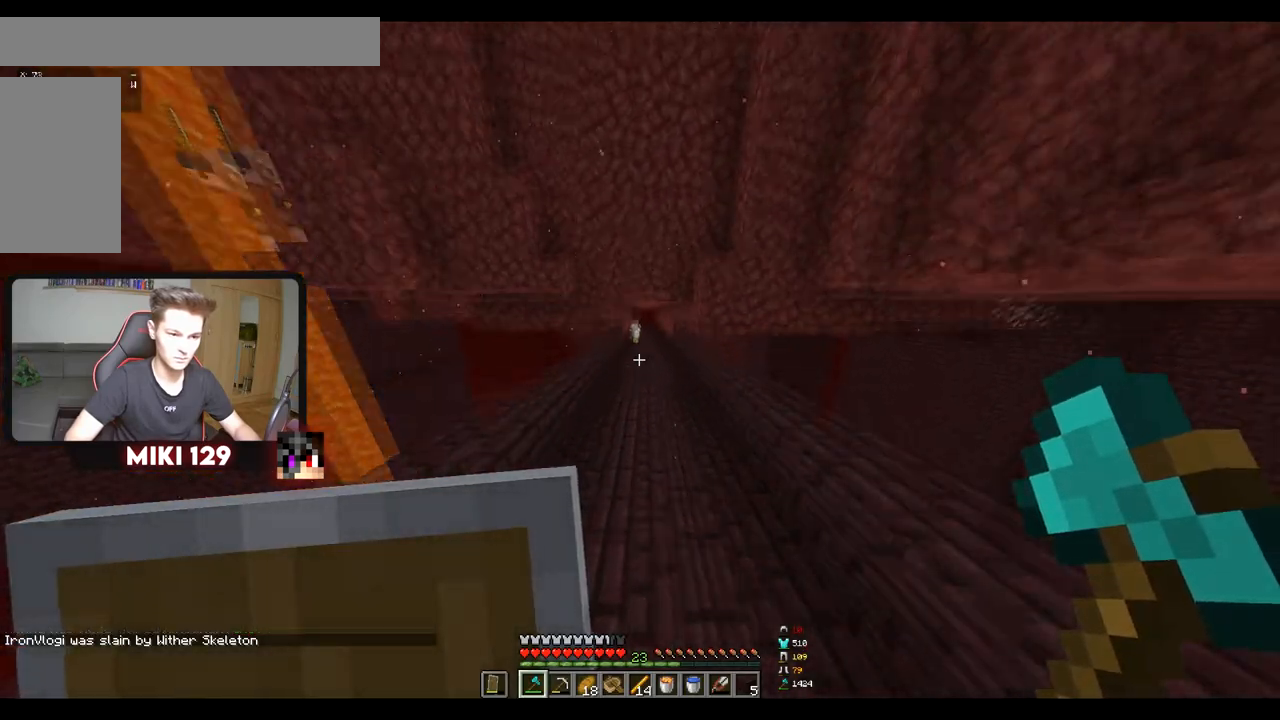
{"keys": ["w"], "mouse": [], "events": []}
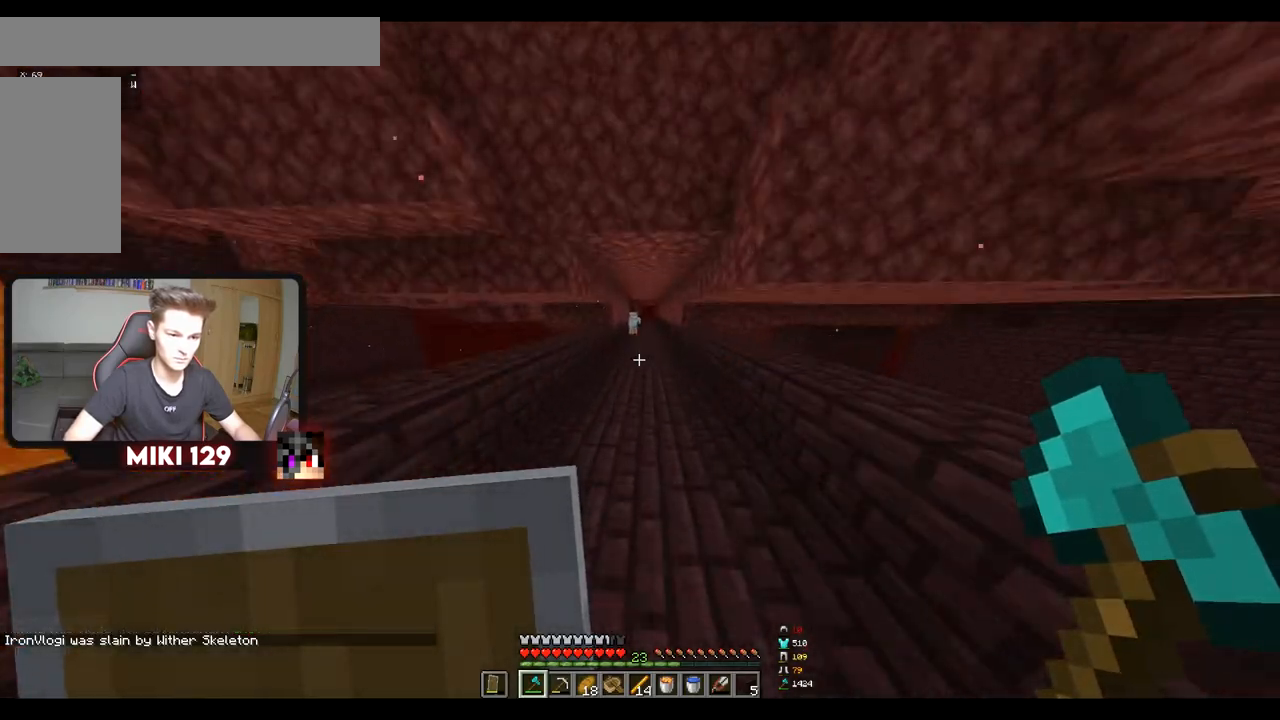
{"keys": ["w"], "mouse": [], "events": []}
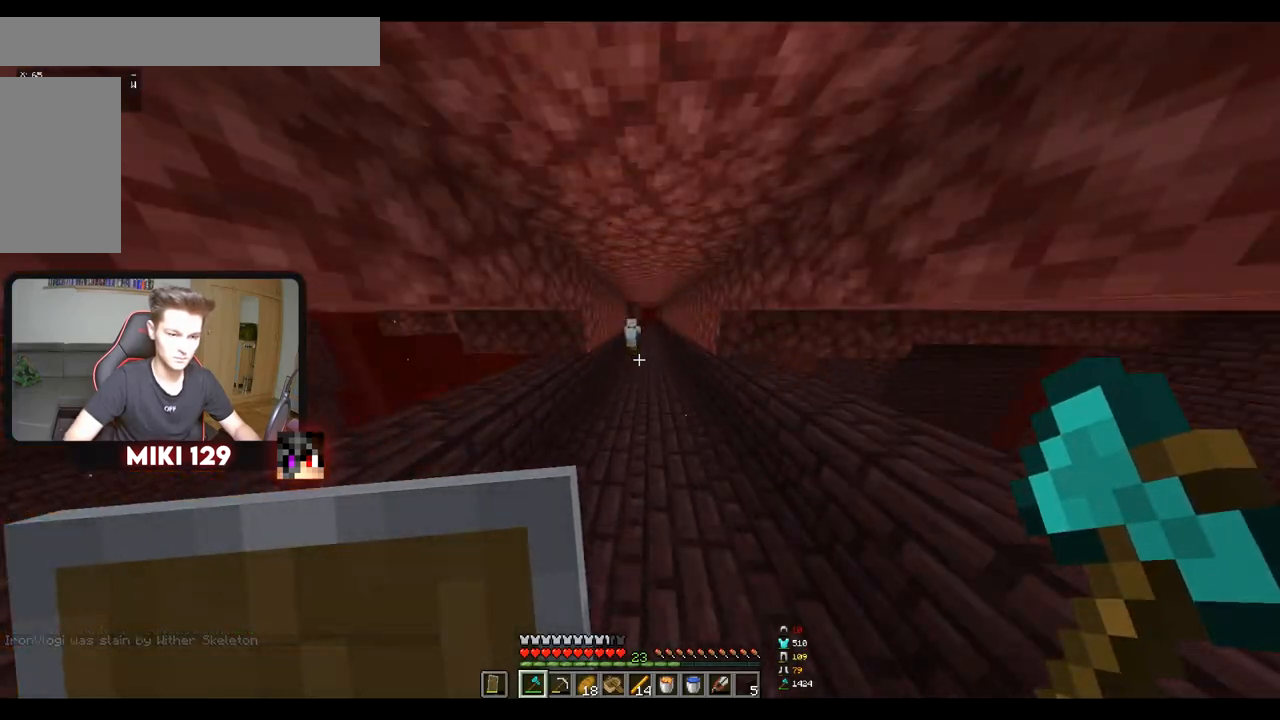
{"keys": ["w"], "mouse": [], "events": []}
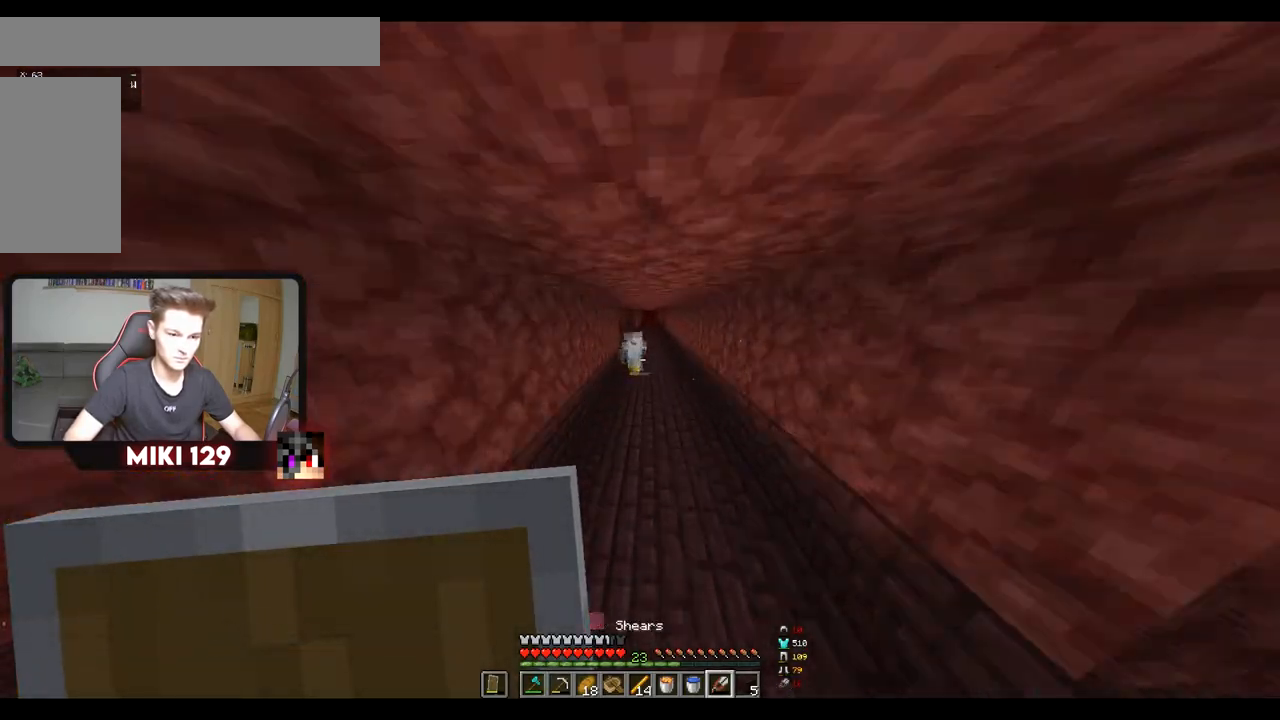
{"keys": ["w"], "mouse": [], "events": []}
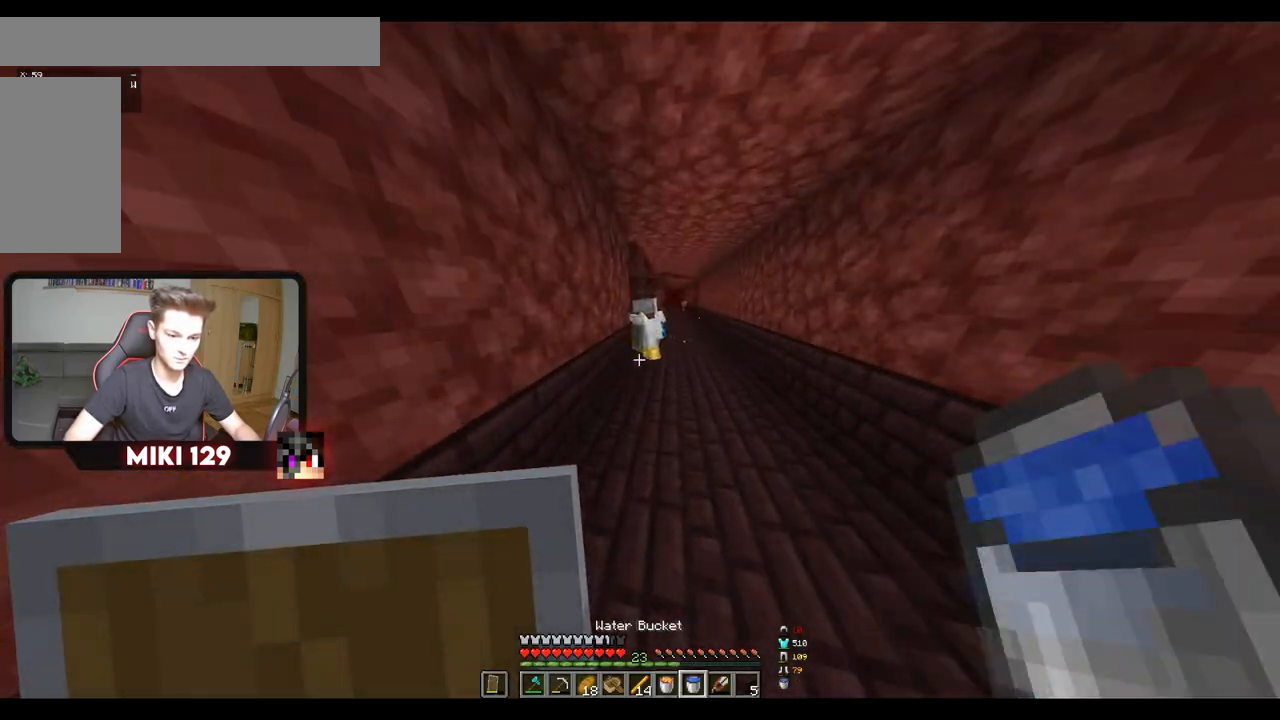
{"keys": ["d"], "mouse": [], "events": [[334, "mouse_right", "down"], [367, "w", "up"], [450, "d", "down"], [467, "mouse_right", "up"]]}
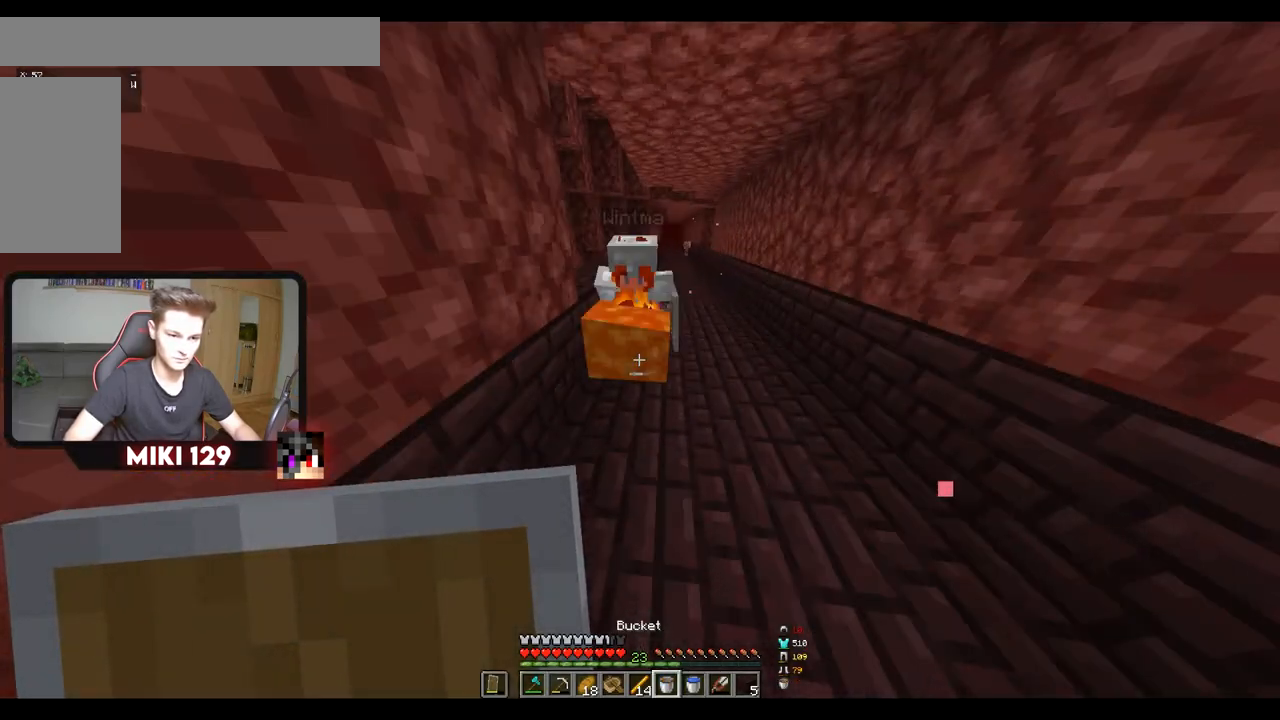
{"keys": ["a", "d", "s"], "mouse": [], "events": [[34, "s", "down"], [50, "mouse_right", "down"], [84, "a", "down"], [84, "d", "up"], [151, "mouse_right", "up"], [234, "a", "up"], [334, "d", "down"], [367, "a", "down"]]}
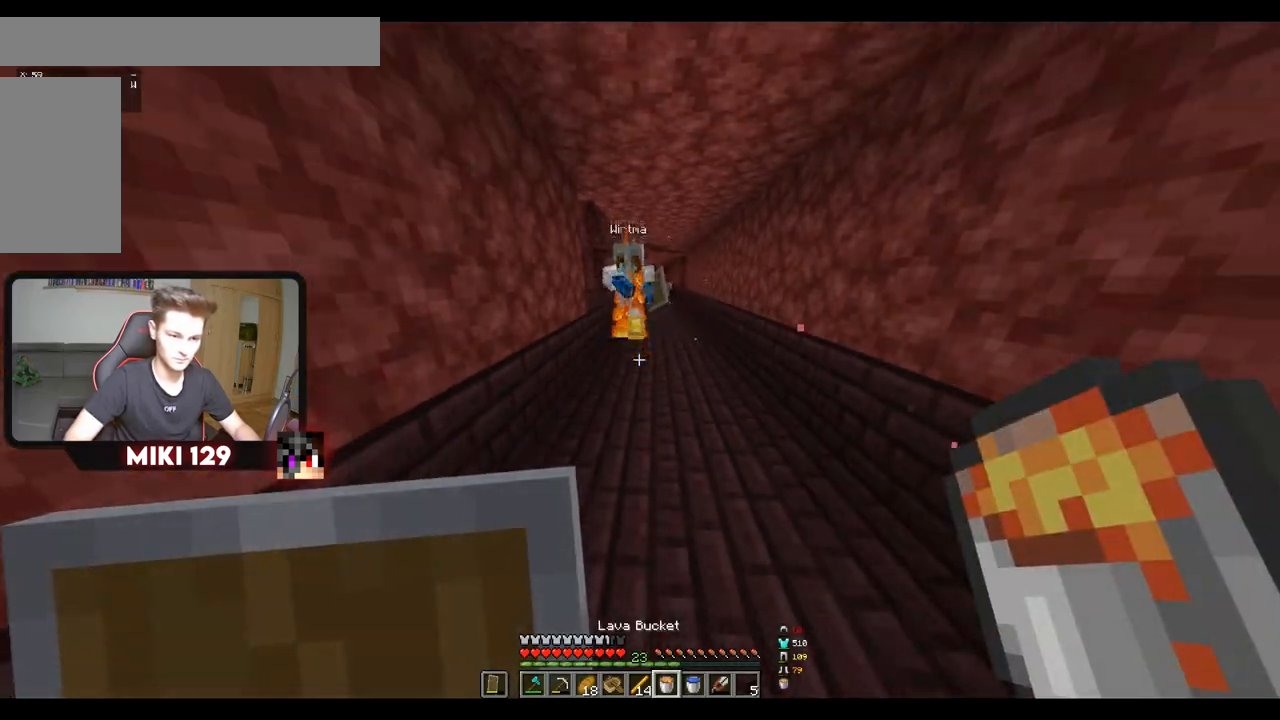
{"keys": ["d", "w"], "mouse": [], "events": [[233, "s", "up"], [233, "w", "down"], [334, "a", "up"]]}
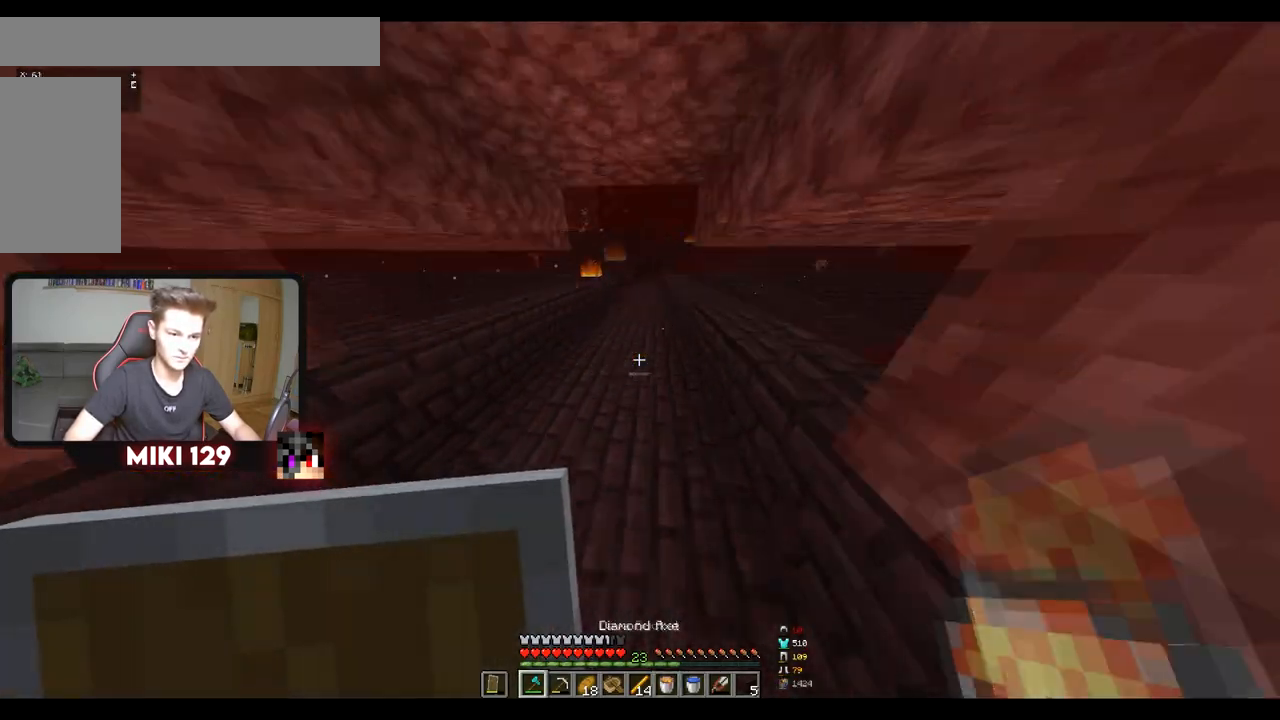
{"keys": ["w"], "mouse": [], "events": [[67, "d", "up"]]}
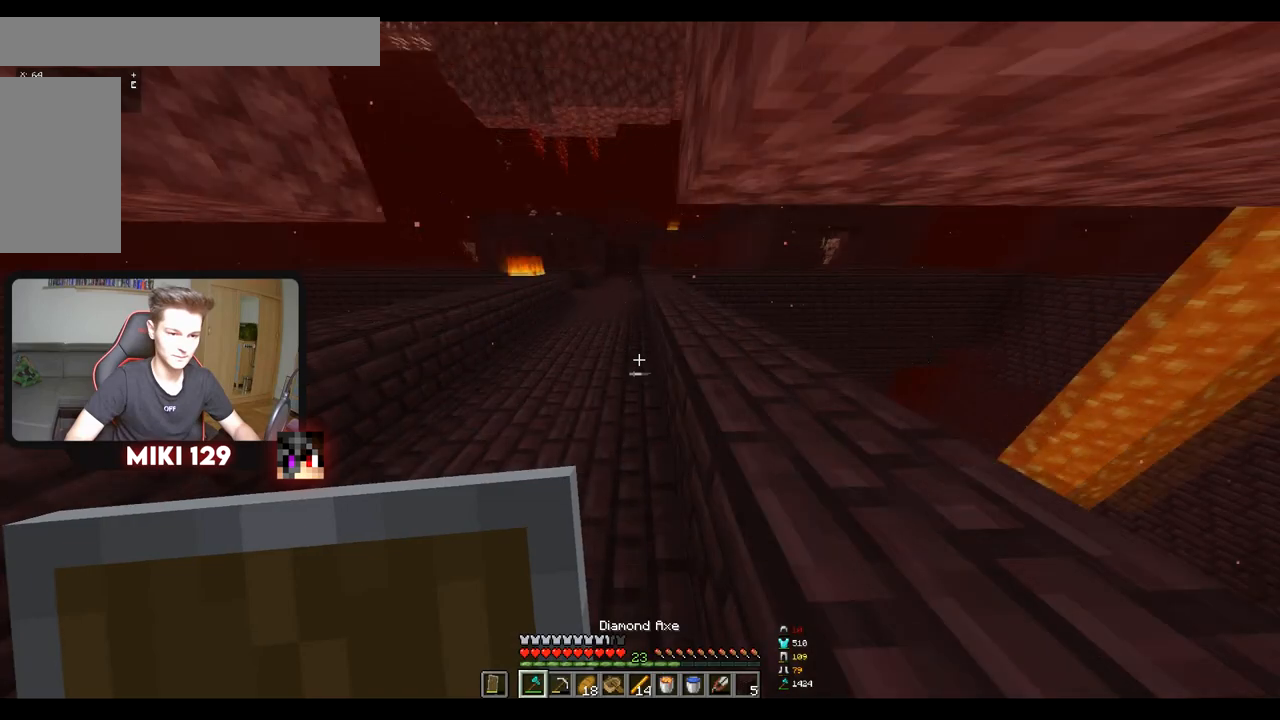
{"keys": ["w"], "mouse": [], "events": []}
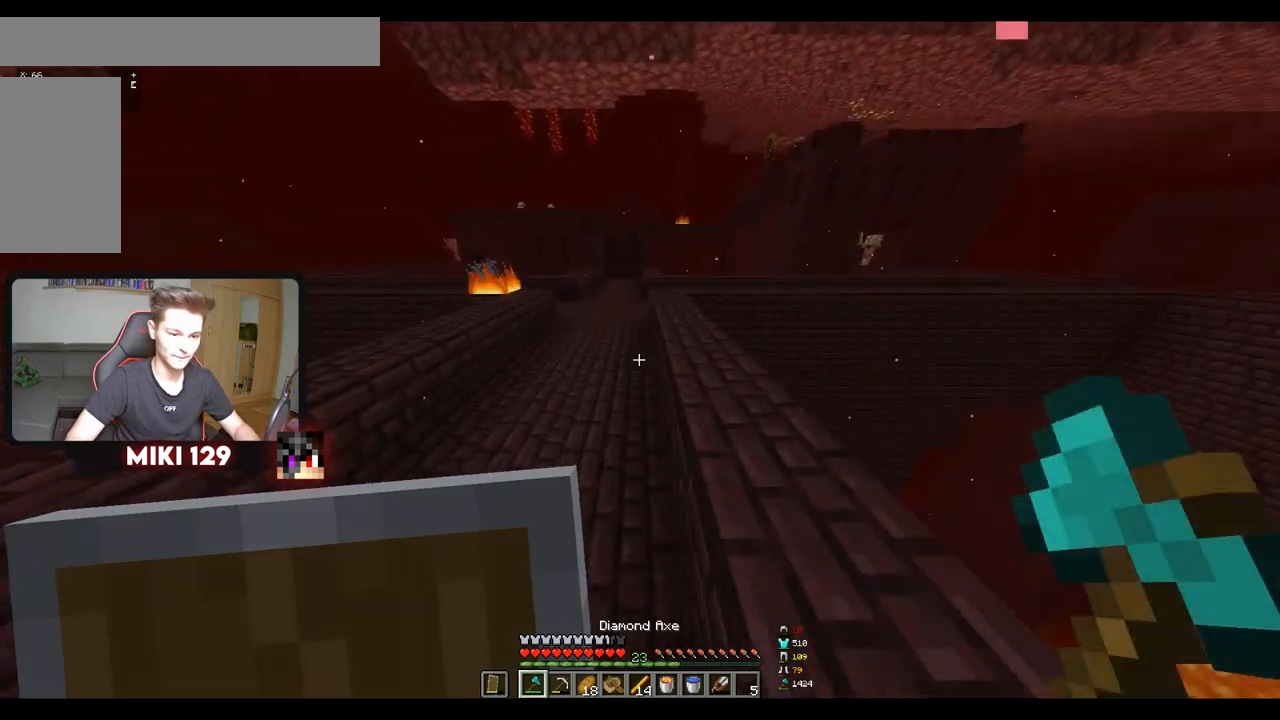
{"keys": ["w"], "mouse": [], "events": [[201, "d", "down"], [301, "w", "up"], [417, "s", "down"], [468, "d", "up"], [468, "s", "up"], [468, "w", "down"]]}